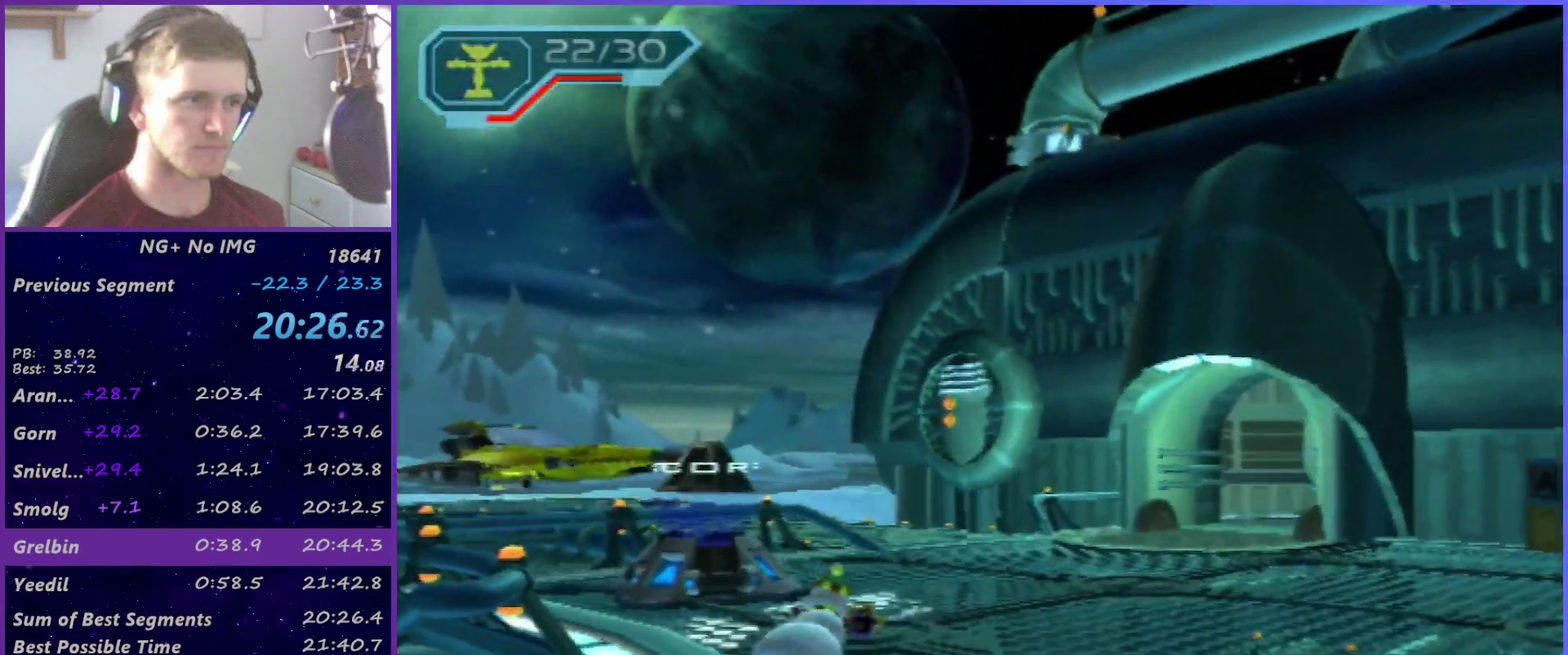
Gameplay with a controller (PlayStation layout); each line is a JSON object with the inputs held at the frame after it. "events" lists button and stick changes between this image and that frame as [ms after this image, input, new state], when the widget could be followed in between. This overlay highlights the sticks when they move; stick clicks (L3 R3) are not distinguishable. Not read: L3 R1 R3.
{"buttons": [], "left_stick": "center", "right_stick": "center", "events": [[50, "left_stick", "center"], [100, "TRIANGLE", "down"], [150, "left_stick", "down-left"], [217, "left_stick", "center"], [250, "TRIANGLE", "up"]]}
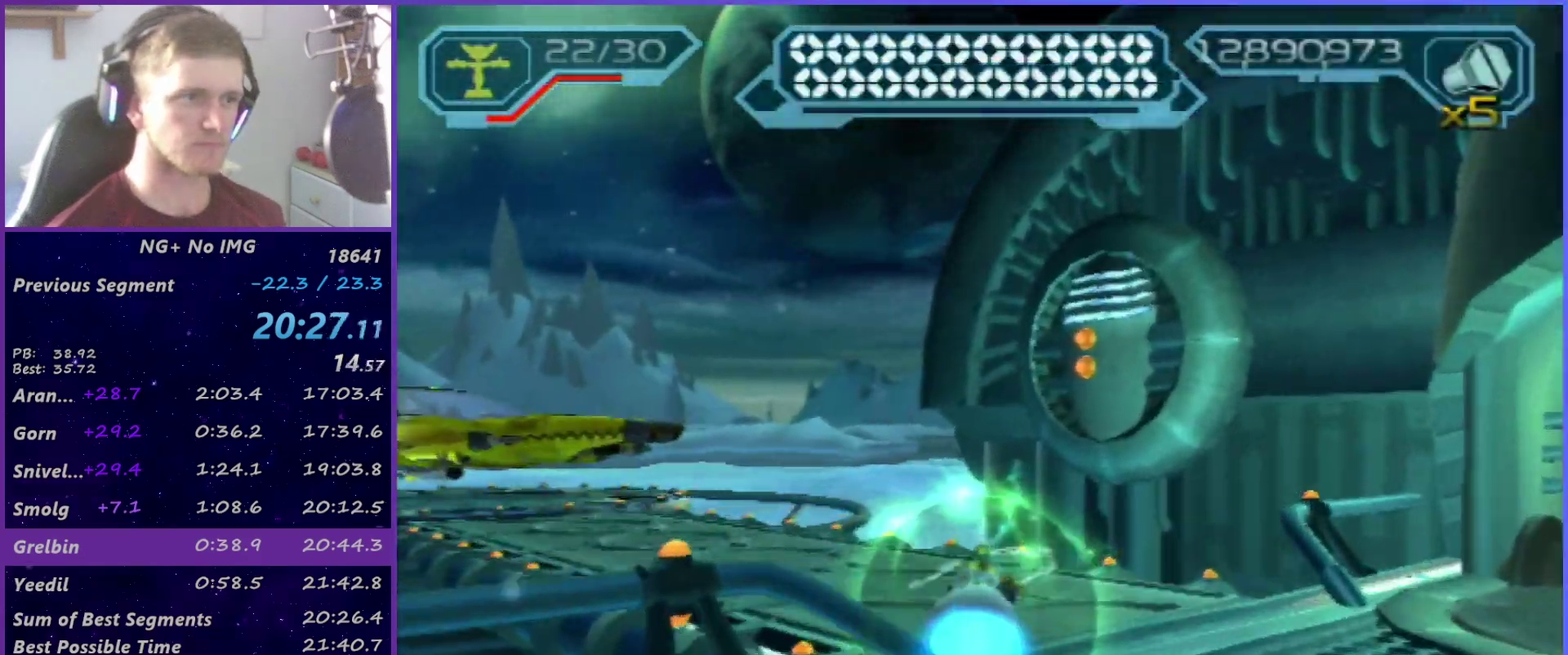
{"buttons": [], "left_stick": "center", "right_stick": "center", "events": []}
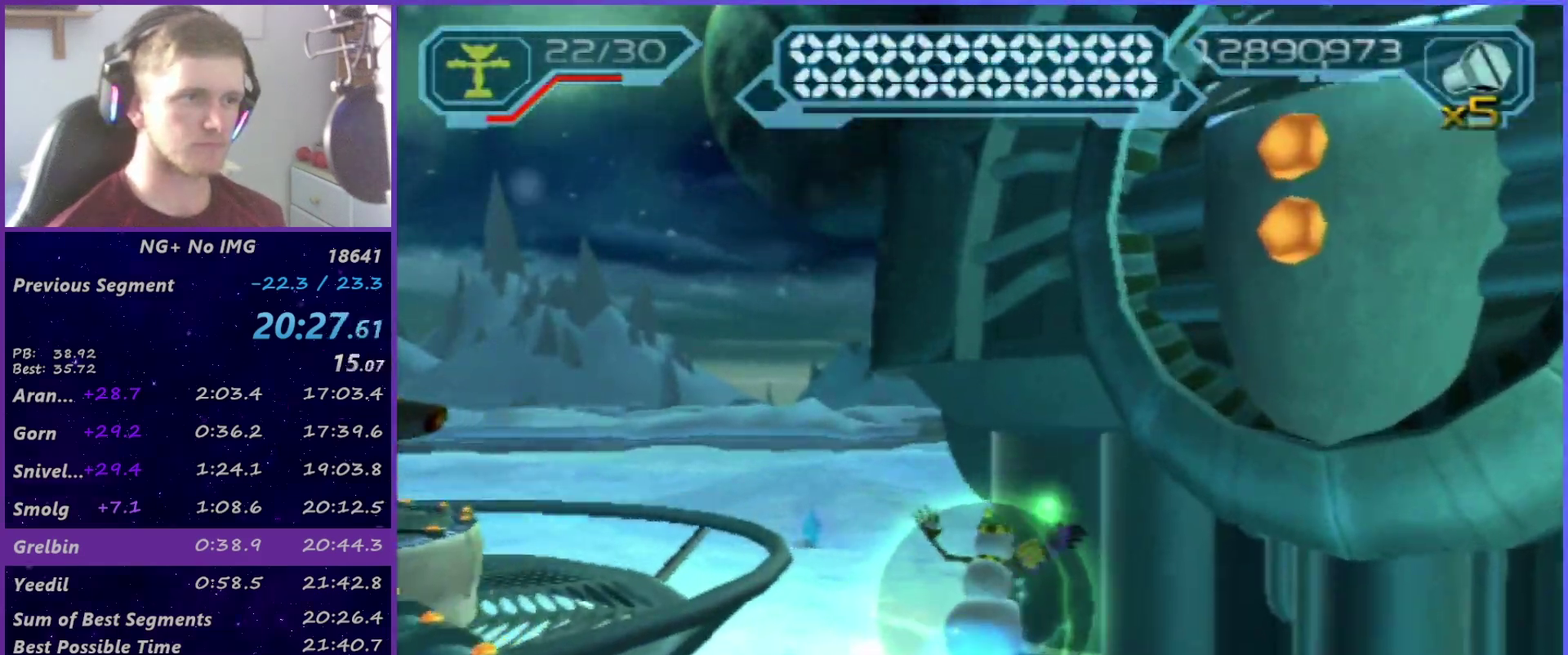
{"buttons": [], "left_stick": "up-right", "right_stick": "center", "events": [[367, "left_stick", "up-right"]]}
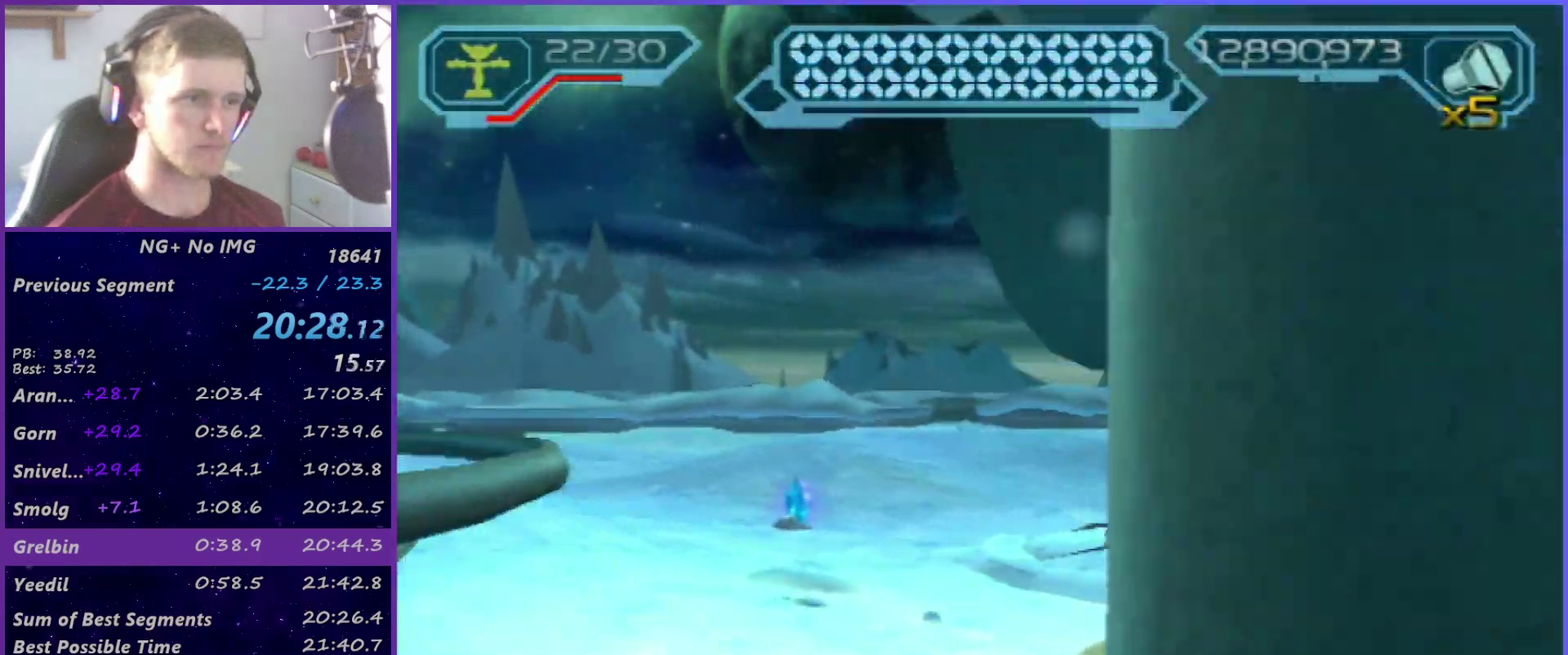
{"buttons": [], "left_stick": "up", "right_stick": "center", "events": [[483, "left_stick", "up"]]}
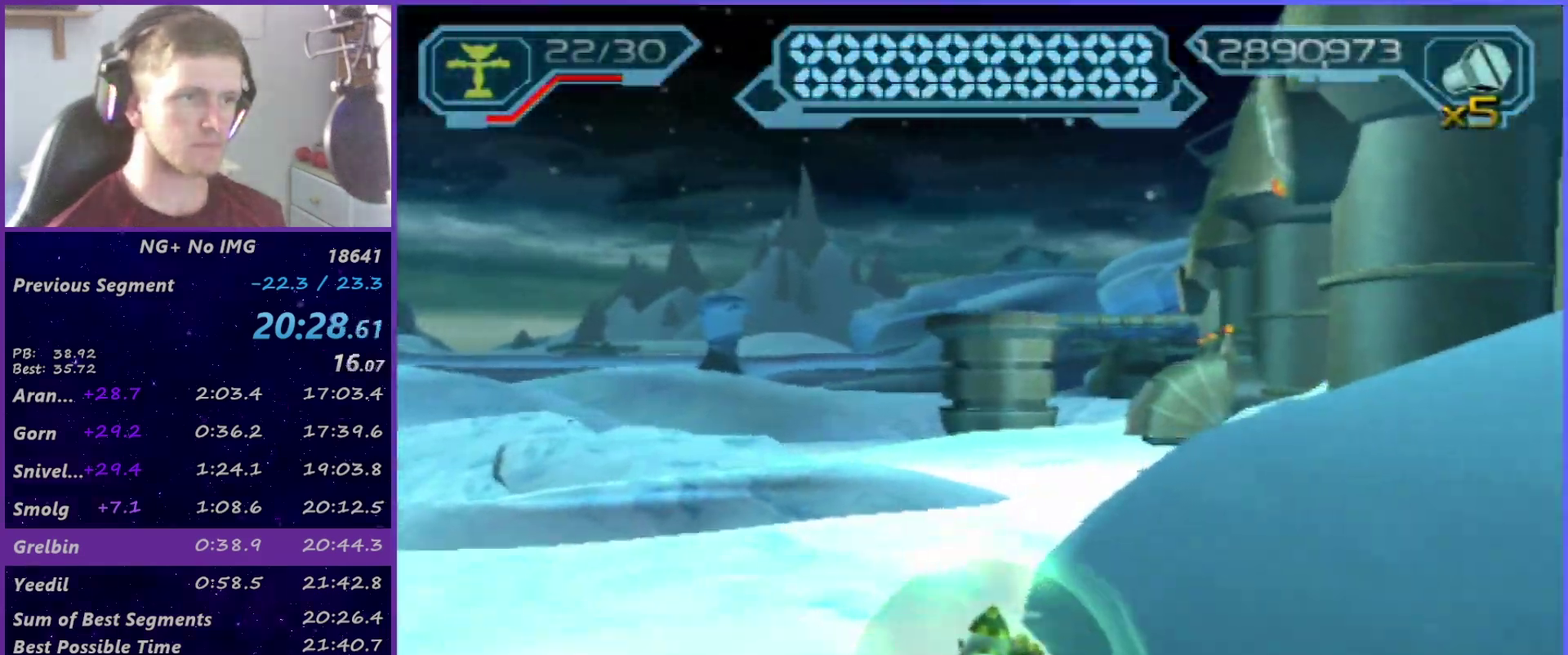
{"buttons": [], "left_stick": "up-right", "right_stick": "center", "events": [[100, "left_stick", "up-right"]]}
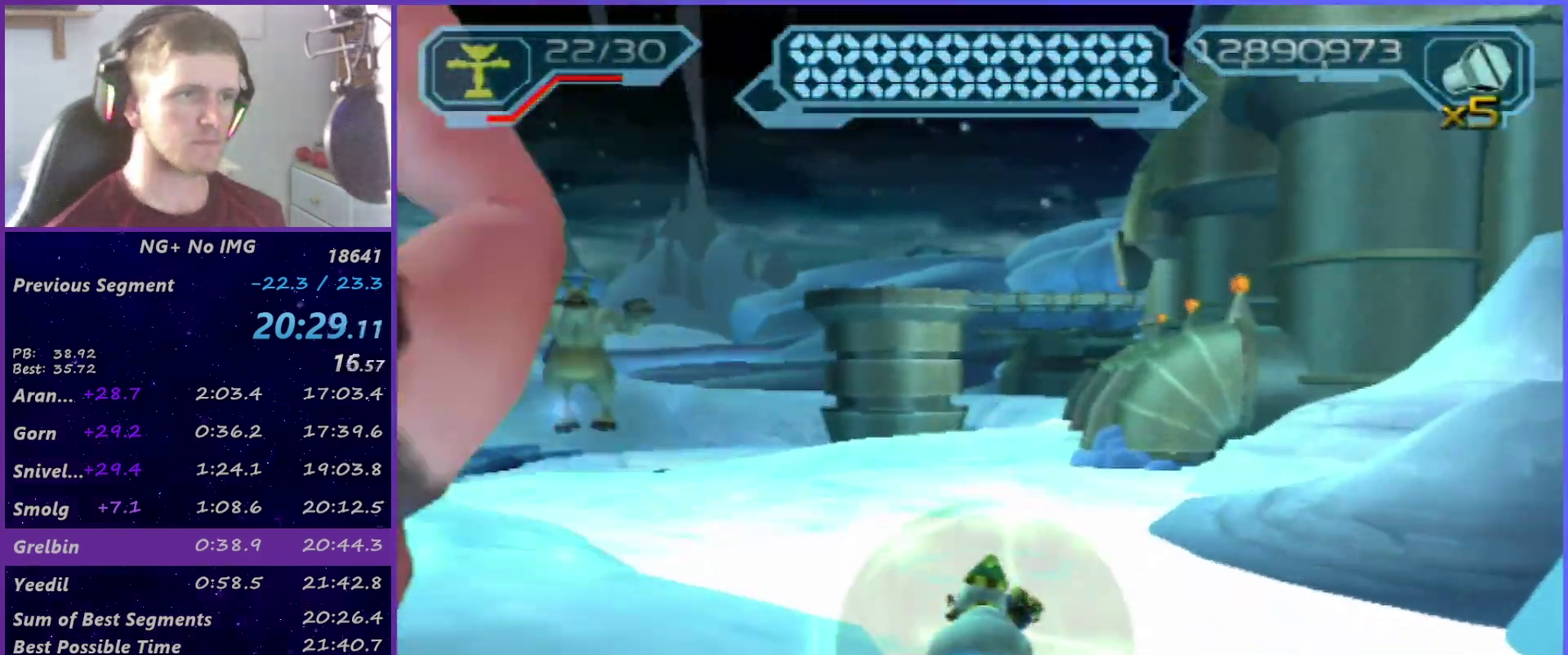
{"buttons": [], "left_stick": "up-right", "right_stick": "center", "events": [[183, "left_stick", "up"], [317, "left_stick", "up-right"]]}
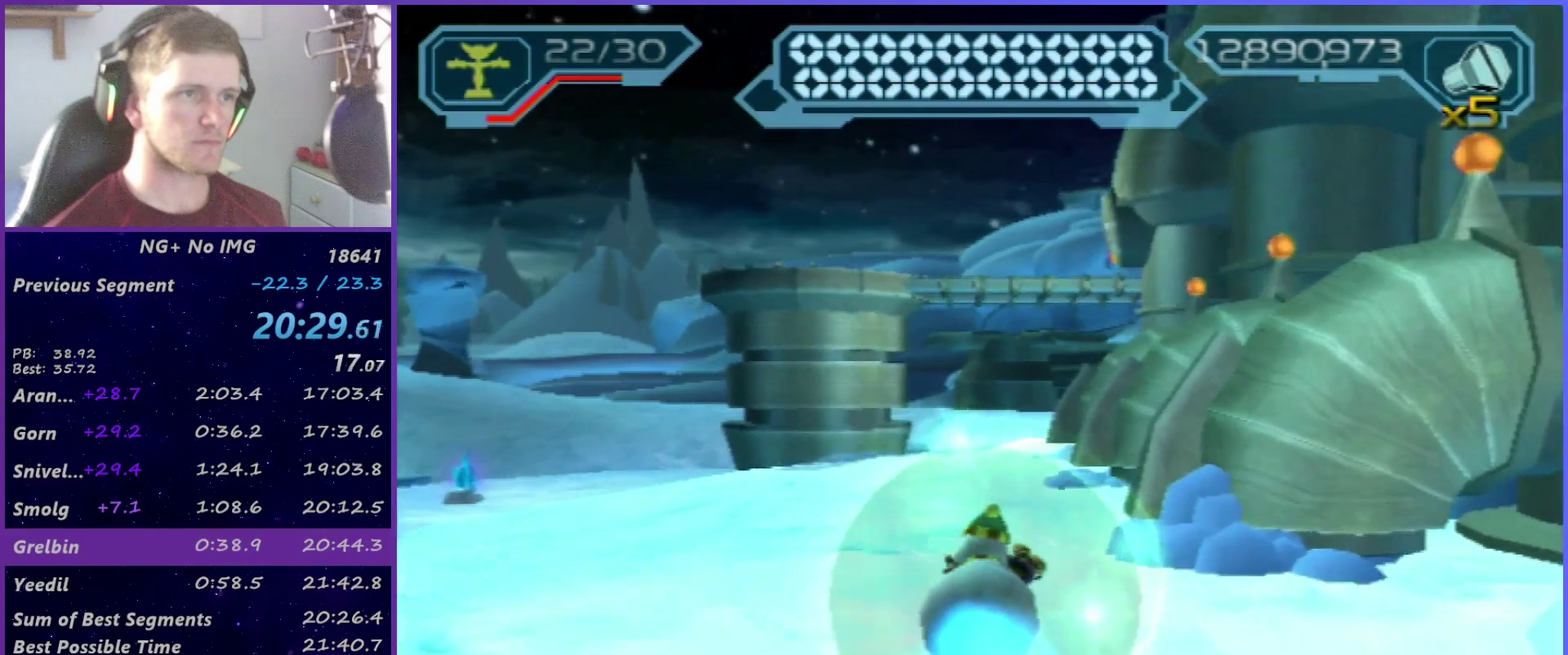
{"buttons": [], "left_stick": "up", "right_stick": "center", "events": [[333, "left_stick", "up"]]}
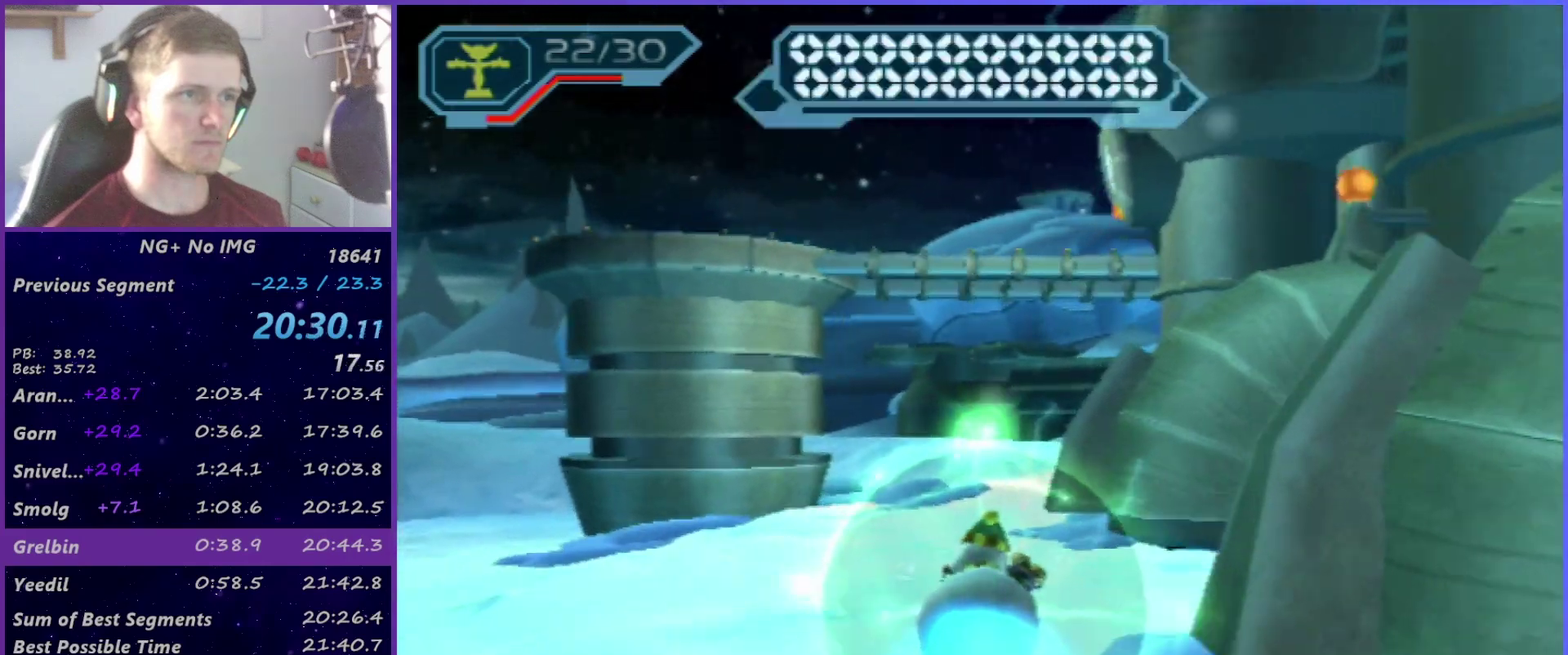
{"buttons": [], "left_stick": "up", "right_stick": "center", "events": []}
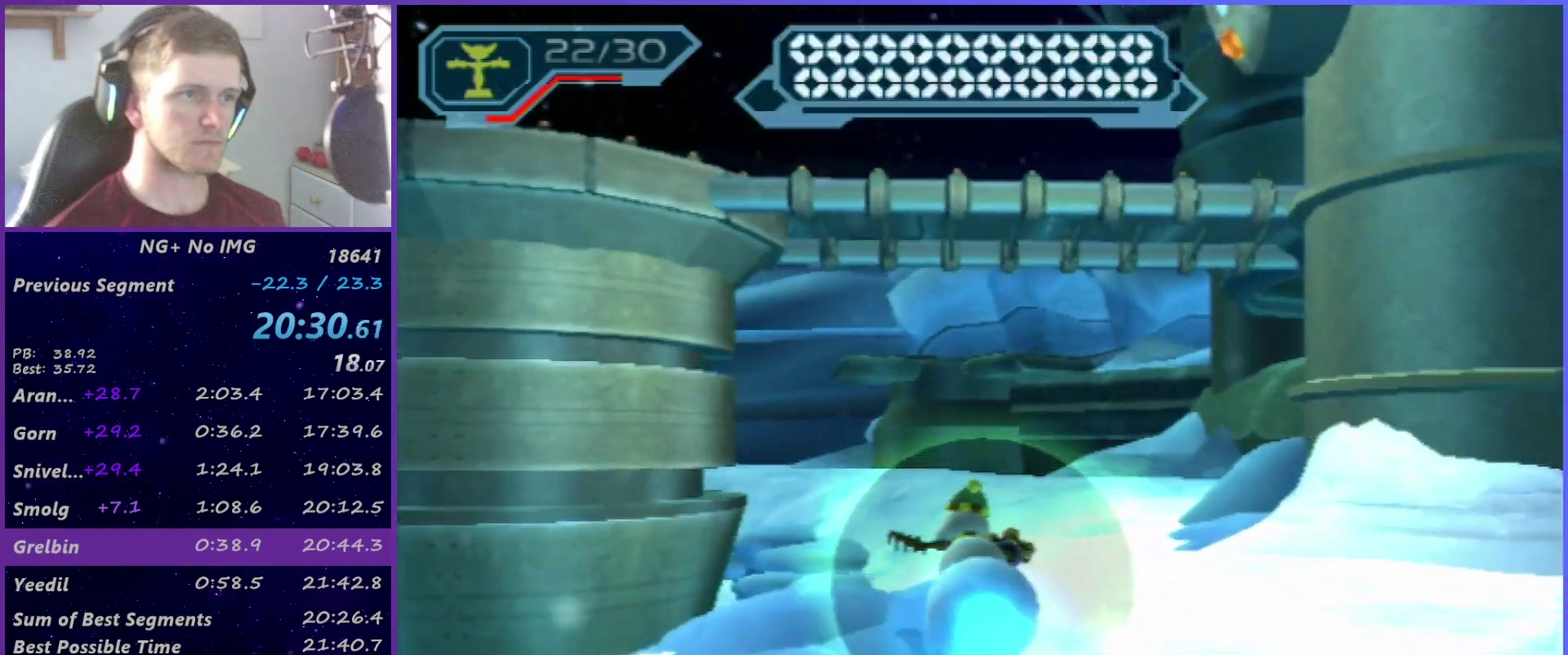
{"buttons": [], "left_stick": "up", "right_stick": "center", "events": [[233, "left_stick", "up-left"], [467, "left_stick", "up"]]}
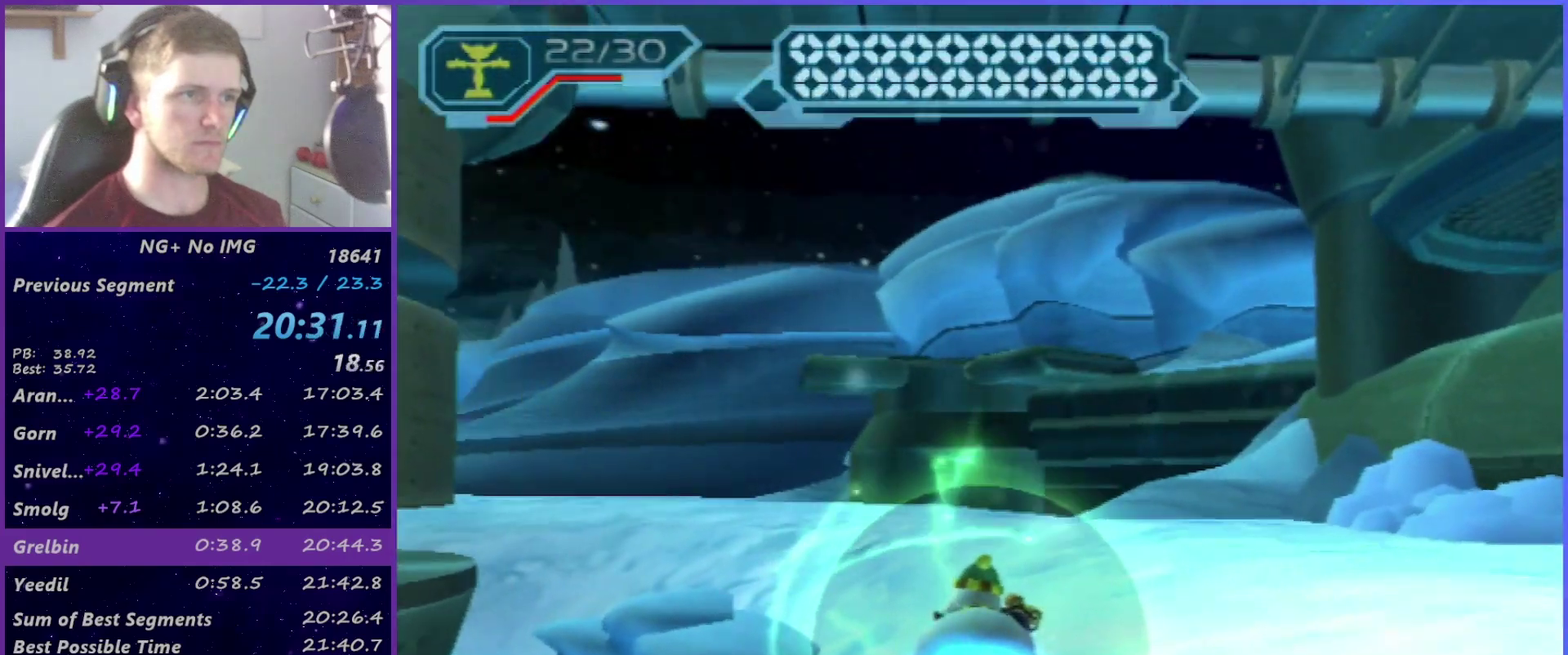
{"buttons": [], "left_stick": "up", "right_stick": "center", "events": []}
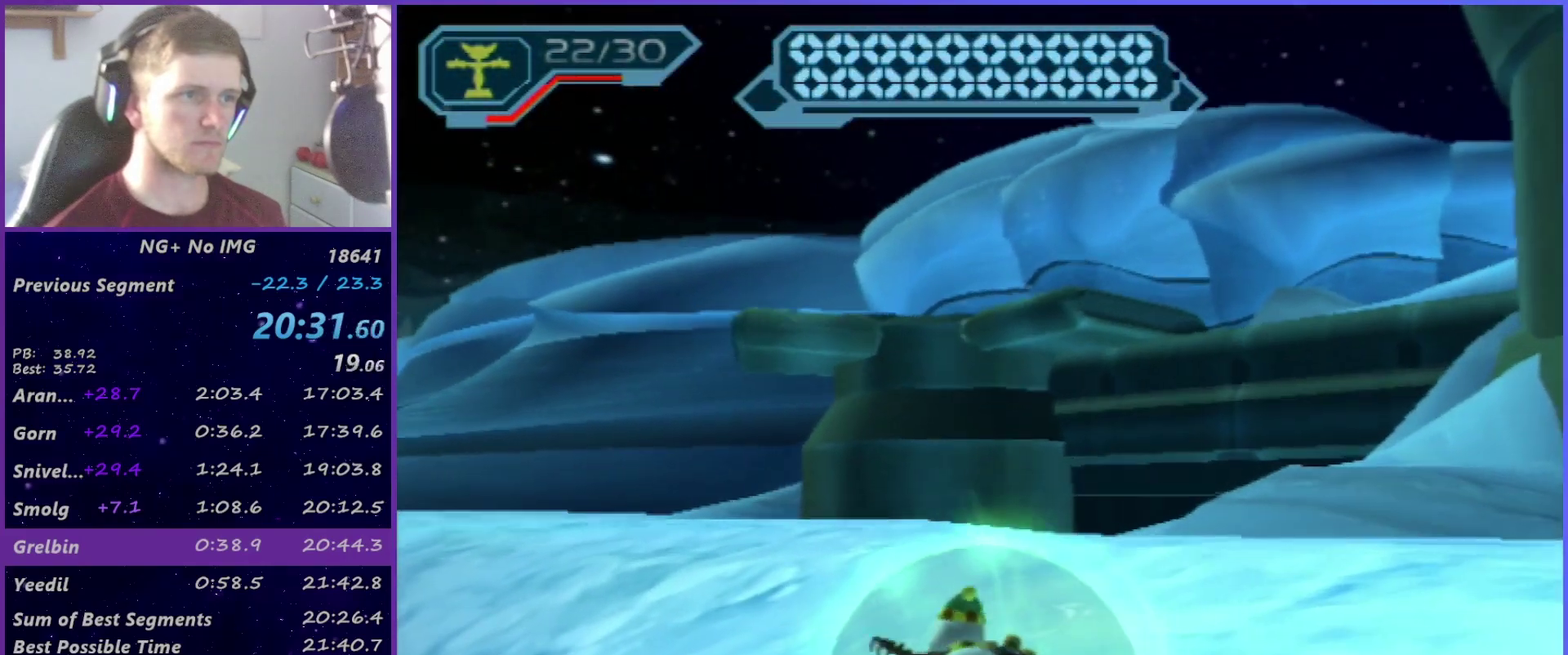
{"buttons": ["L1"], "left_stick": "center", "right_stick": "center", "events": [[350, "CIRCLE", "down"], [400, "left_stick", "center"], [417, "L1", "down"], [467, "CIRCLE", "up"]]}
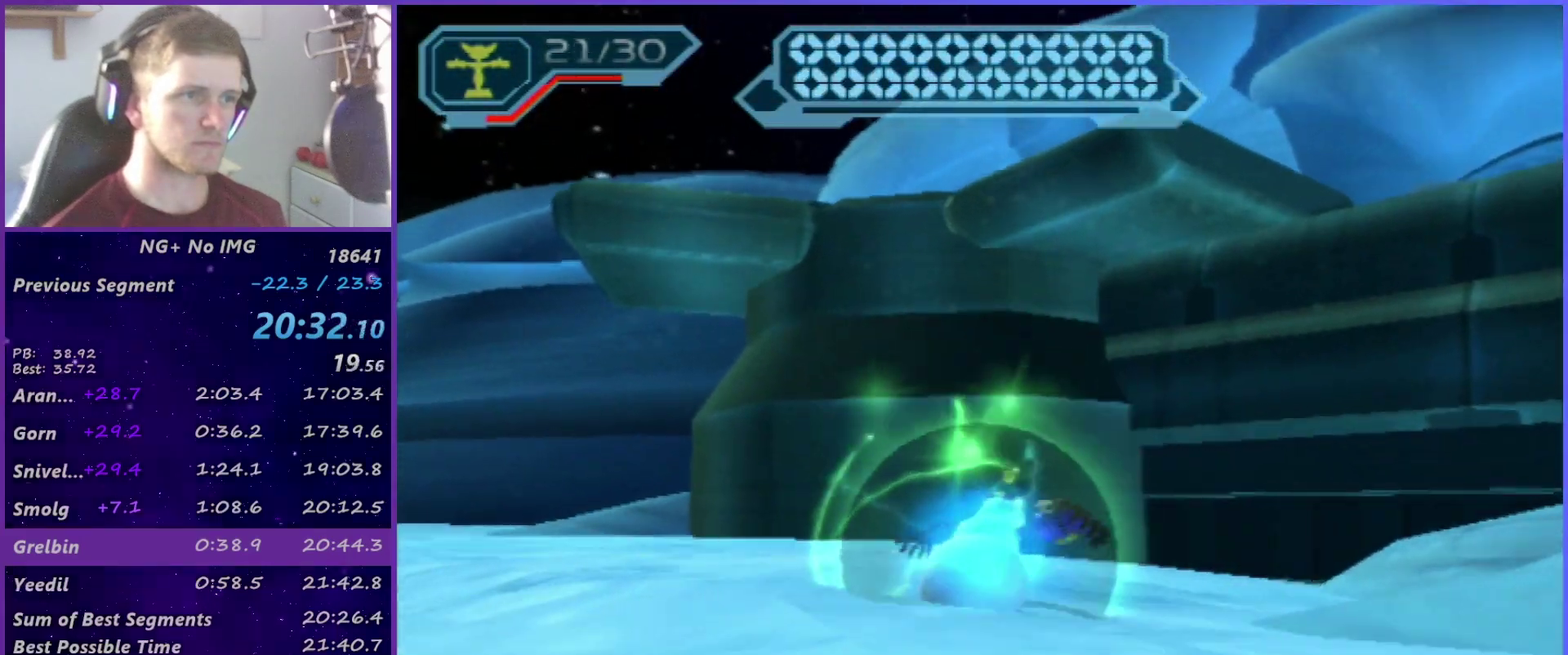
{"buttons": [], "left_stick": "right", "right_stick": "center", "events": [[33, "L1", "up"], [100, "CROSS", "down"], [200, "left_stick", "left"], [300, "CROSS", "up"], [333, "left_stick", "center"], [417, "SQUARE", "down"], [433, "left_stick", "right"], [483, "SQUARE", "up"]]}
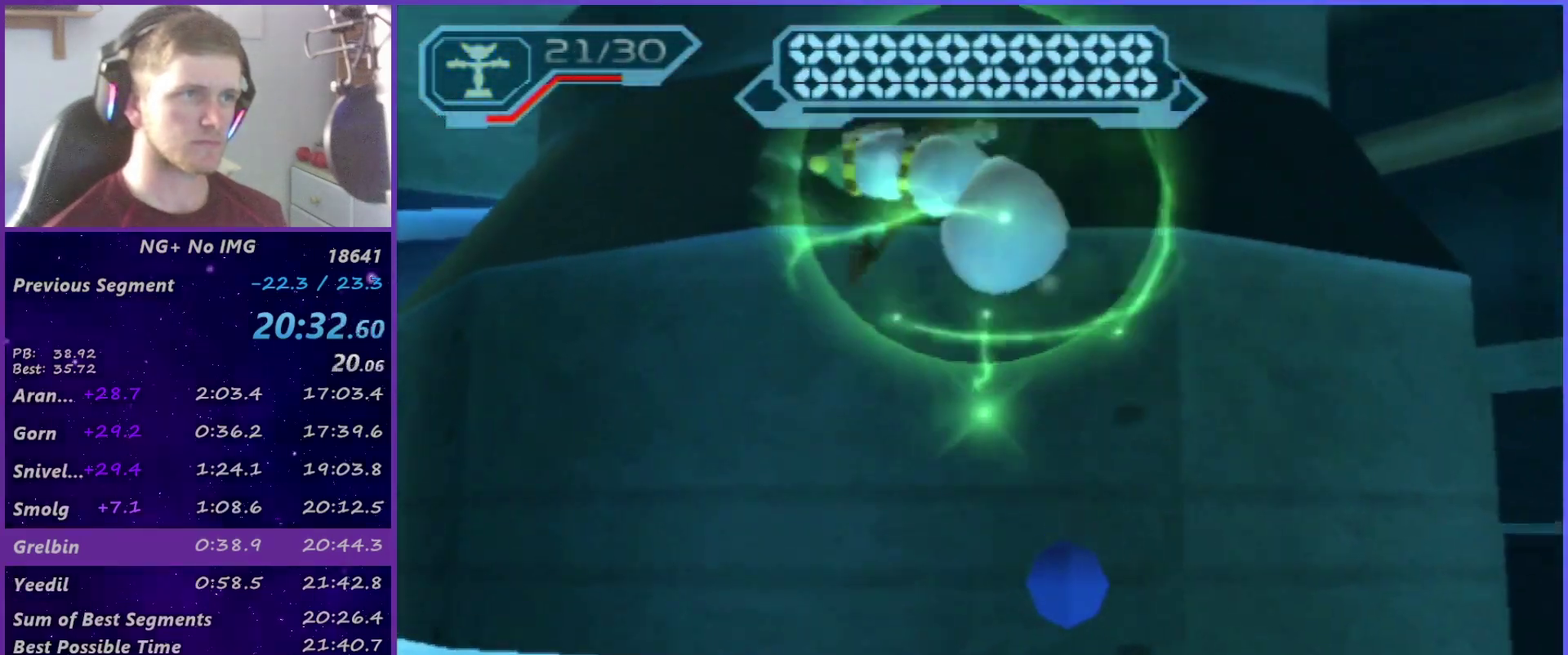
{"buttons": [], "left_stick": "right", "right_stick": "right", "events": [[33, "SQUARE", "down"], [117, "SQUARE", "up"], [167, "SQUARE", "down"], [217, "SQUARE", "up"], [283, "SQUARE", "down"], [350, "SQUARE", "up"], [500, "right_stick", "right"]]}
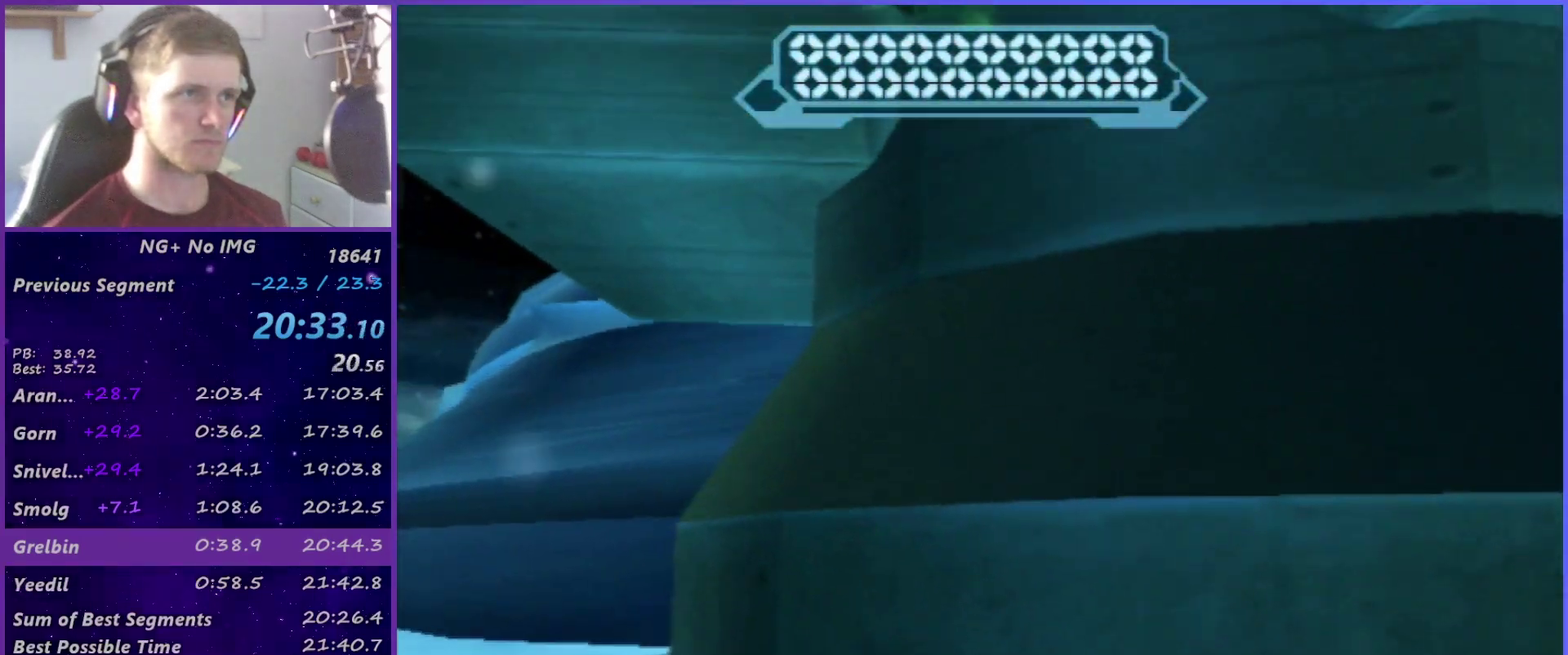
{"buttons": ["CIRCLE"], "left_stick": "right", "right_stick": "center", "events": [[117, "right_stick", "center"], [483, "CIRCLE", "down"]]}
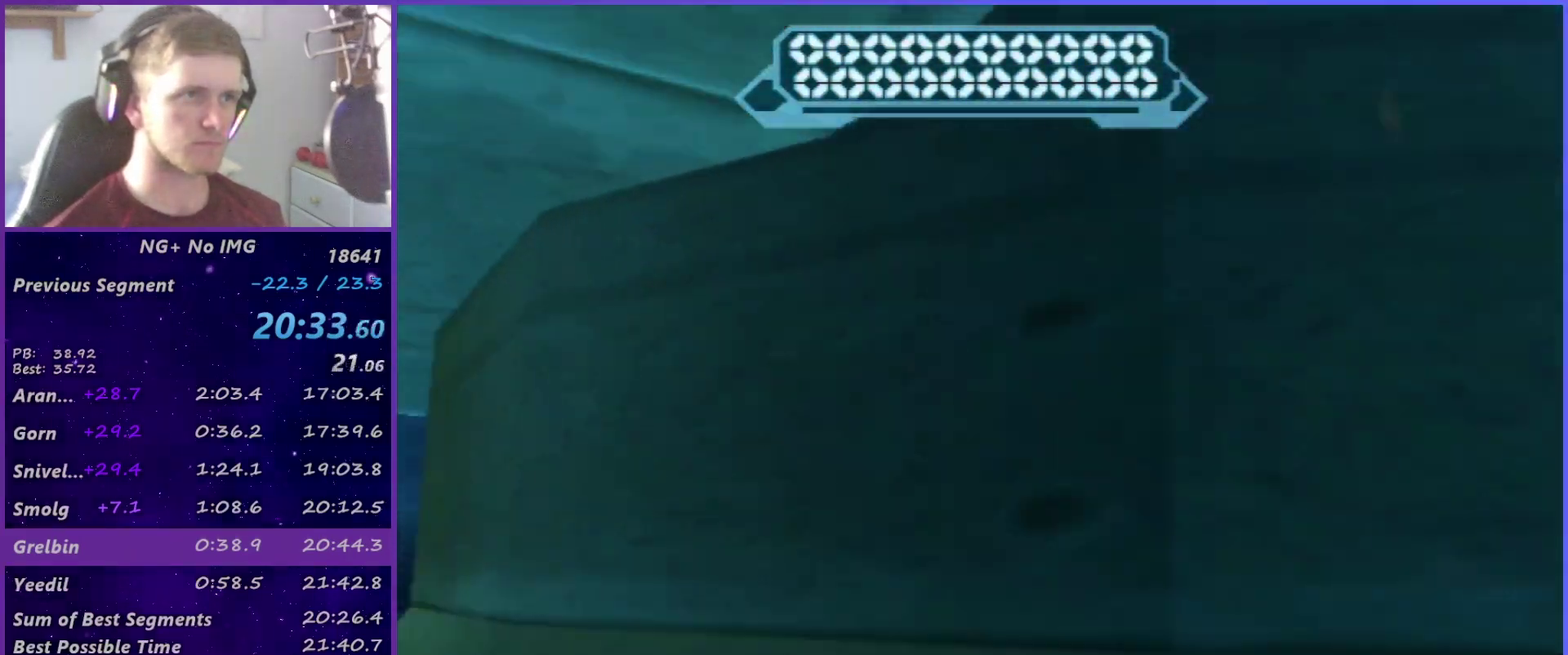
{"buttons": [], "left_stick": "up-left", "right_stick": "center", "events": [[33, "CIRCLE", "up"], [217, "left_stick", "up-right"], [333, "left_stick", "up"], [383, "left_stick", "up-left"]]}
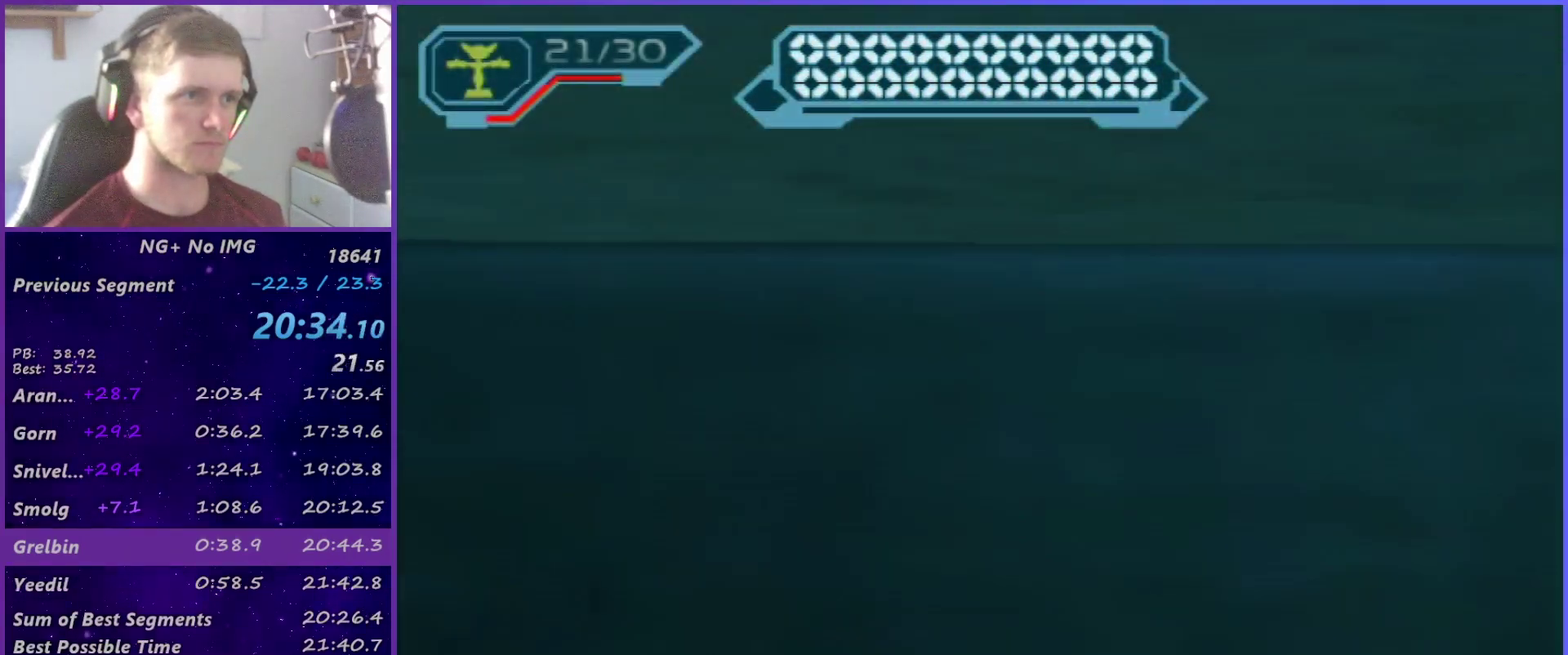
{"buttons": ["CIRCLE", "L1"], "left_stick": "up-left", "right_stick": "center", "events": [[333, "CIRCLE", "down"], [400, "L1", "down"]]}
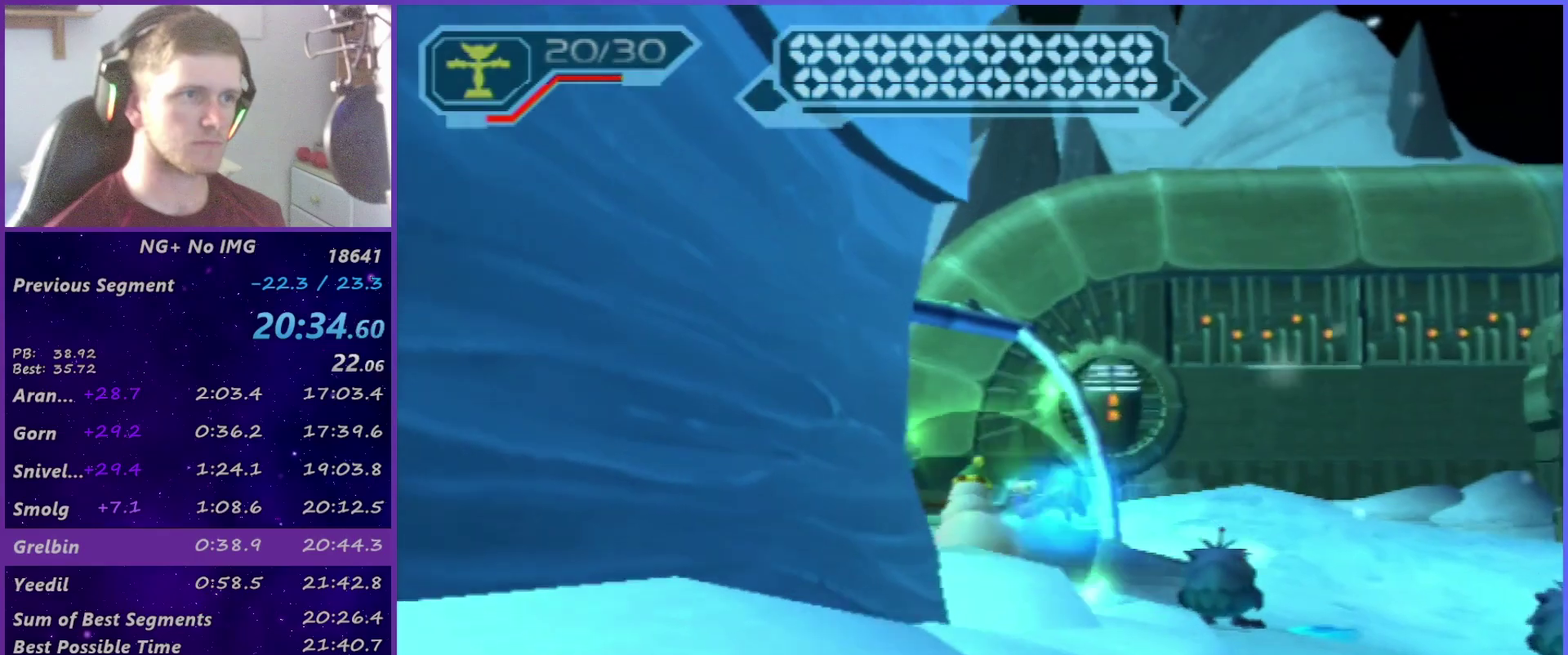
{"buttons": [], "left_stick": "up-left", "right_stick": "down-left", "events": [[33, "CIRCLE", "up"], [50, "L1", "up"], [133, "CROSS", "down"], [167, "left_stick", "left"], [283, "CROSS", "up"], [300, "left_stick", "center"], [317, "right_stick", "down-left"], [450, "left_stick", "up-left"]]}
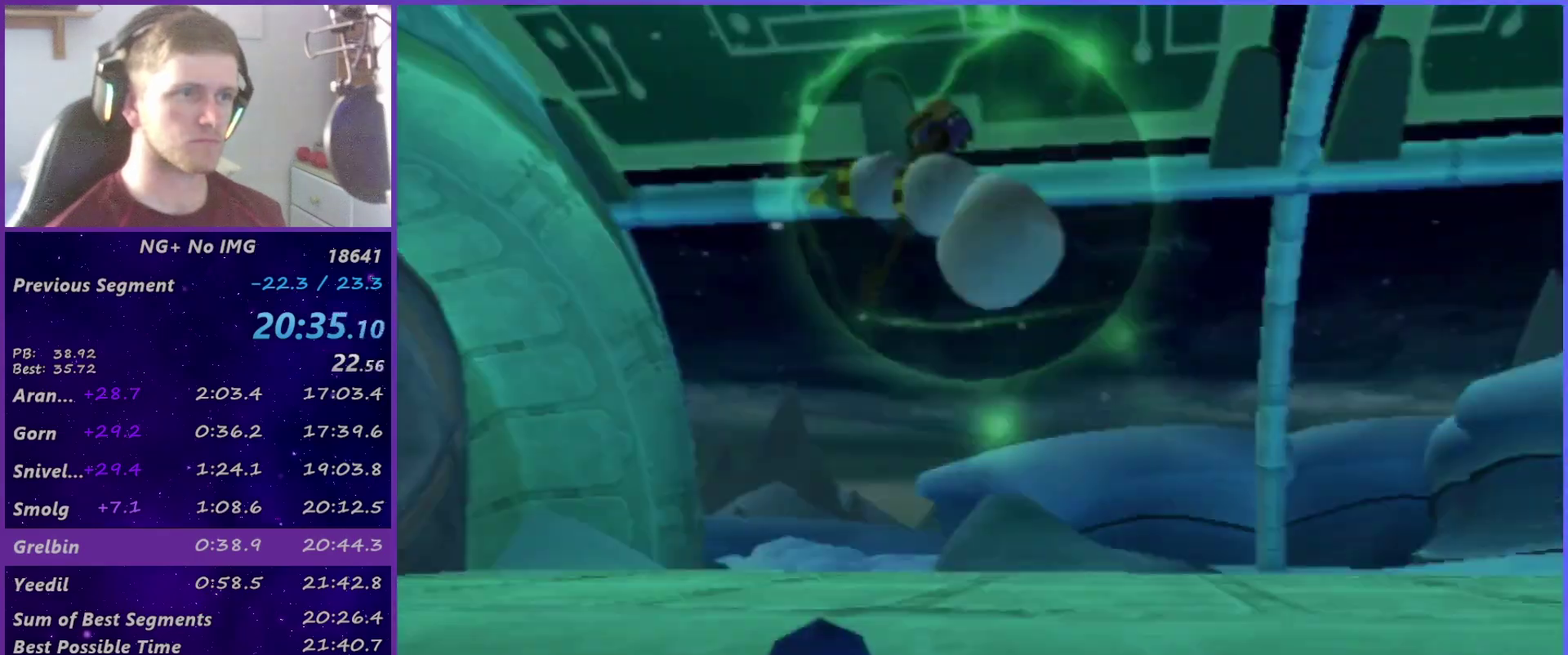
{"buttons": [], "left_stick": "down-left", "right_stick": "center", "events": [[50, "left_stick", "center"], [67, "right_stick", "up"], [183, "right_stick", "center"], [200, "START", "down"], [250, "START", "up"], [317, "START", "down"], [417, "START", "up"], [500, "left_stick", "down-left"]]}
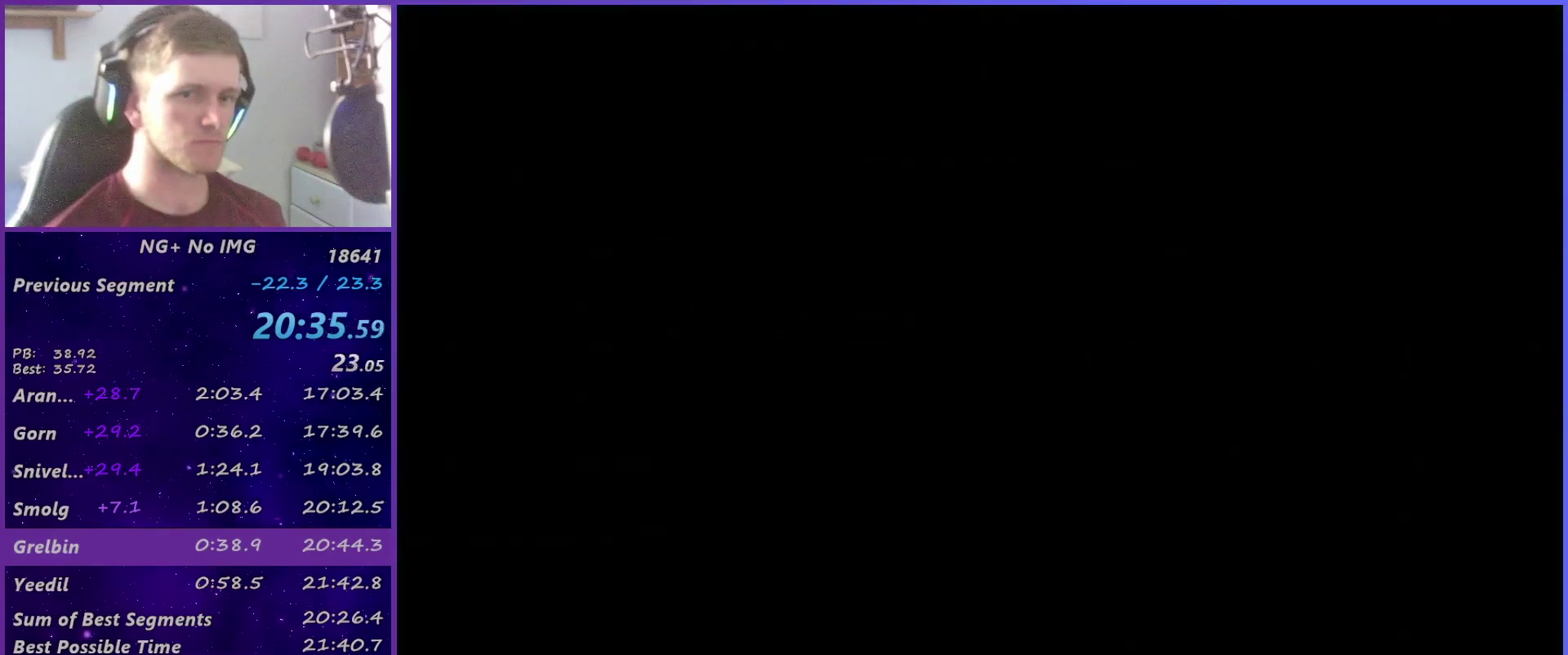
{"buttons": [], "left_stick": "down-left", "right_stick": "center", "events": [[233, "START", "down"], [233, "left_stick", "up-right"], [283, "START", "up"], [350, "START", "down"], [417, "START", "up"], [417, "left_stick", "down-left"]]}
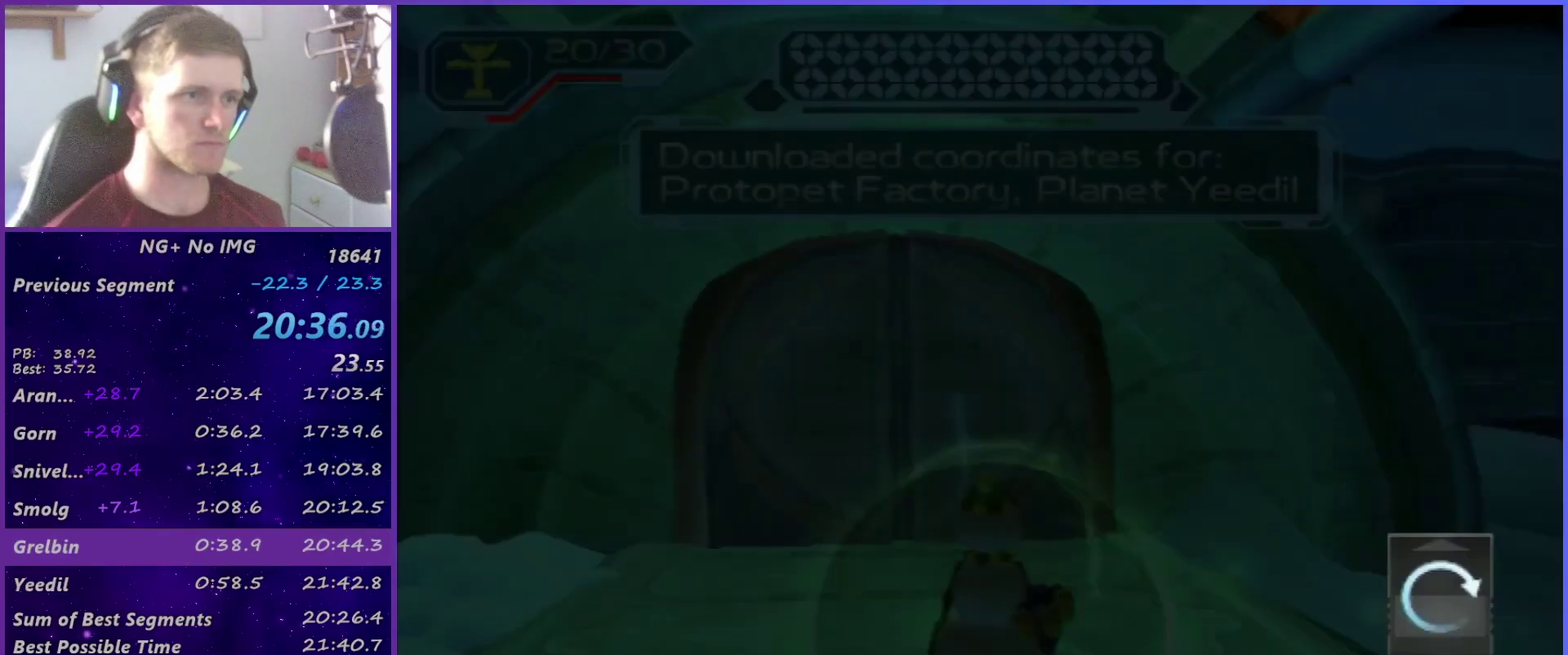
{"buttons": [], "left_stick": "left", "right_stick": "left", "events": [[17, "right_stick", "left"], [267, "left_stick", "left"]]}
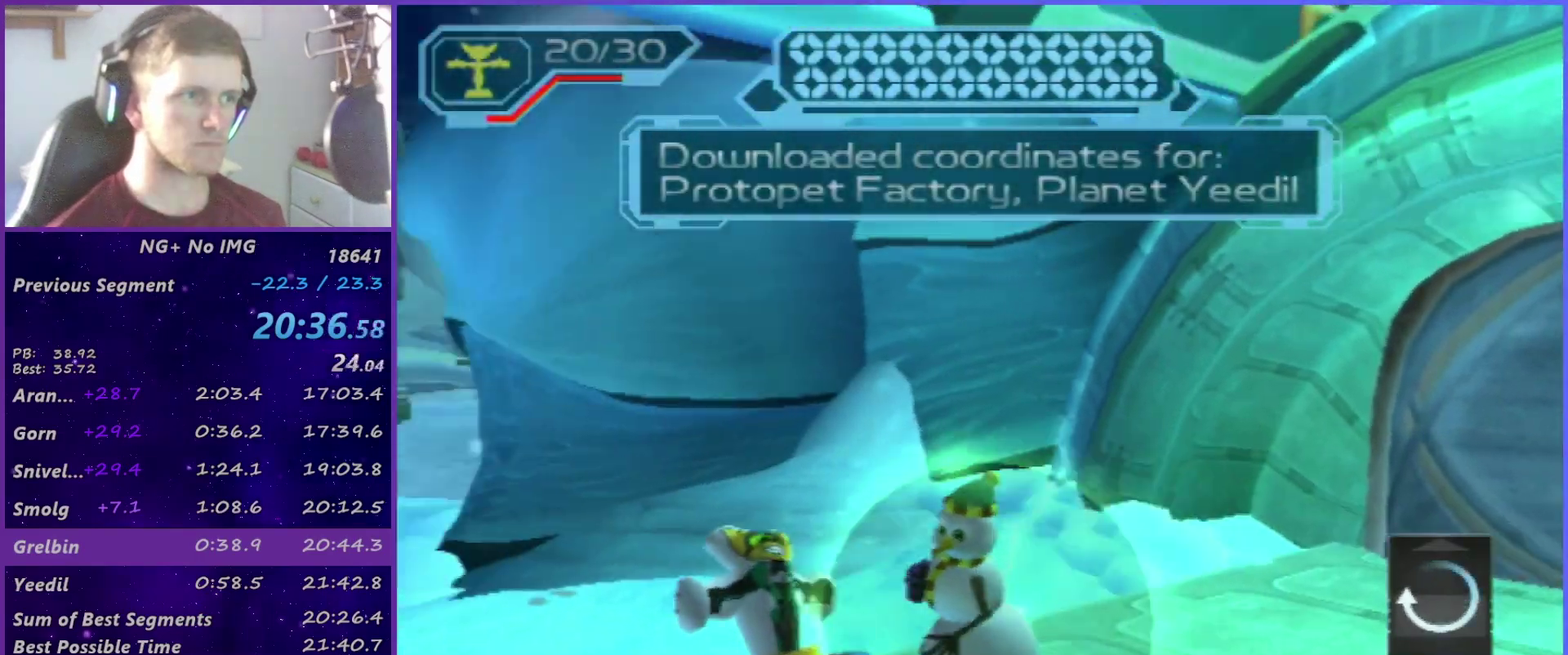
{"buttons": ["R2"], "left_stick": "up-left", "right_stick": "center"}
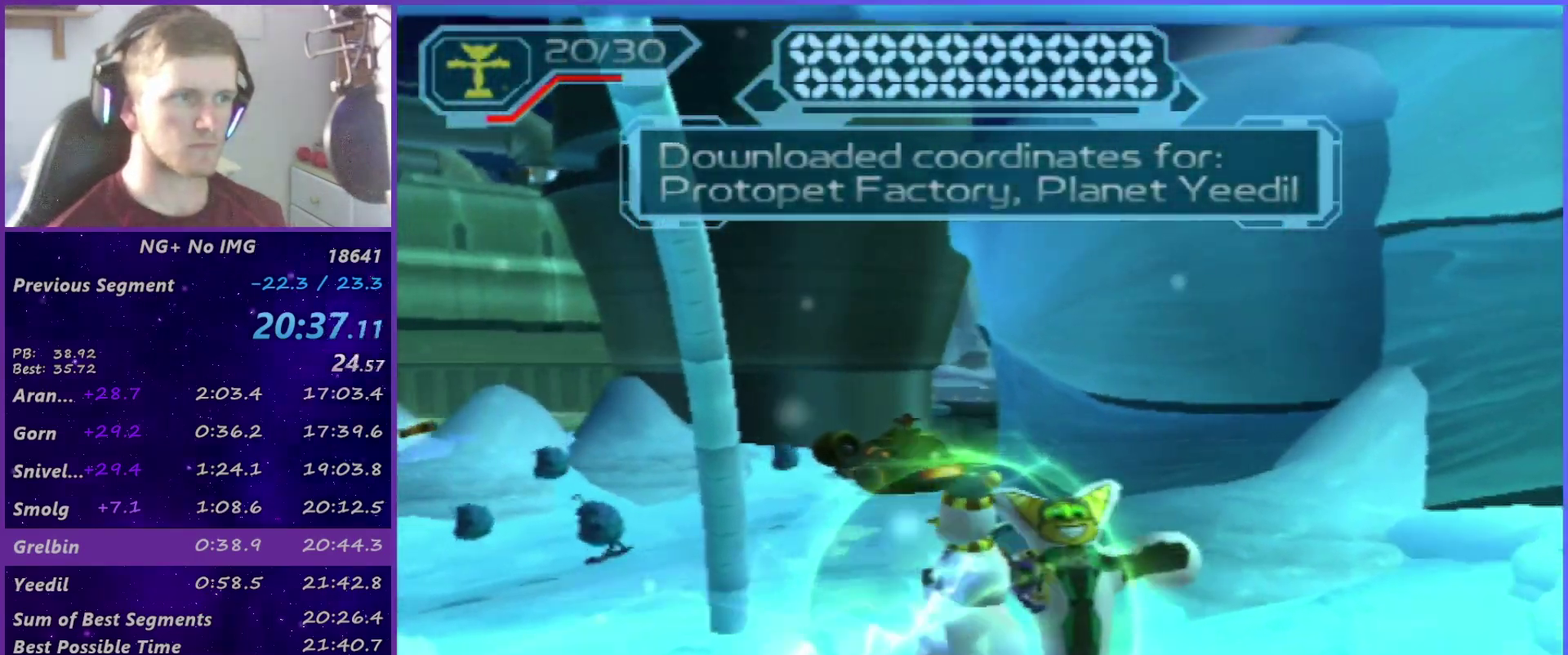
{"buttons": [], "left_stick": "left", "right_stick": "center"}
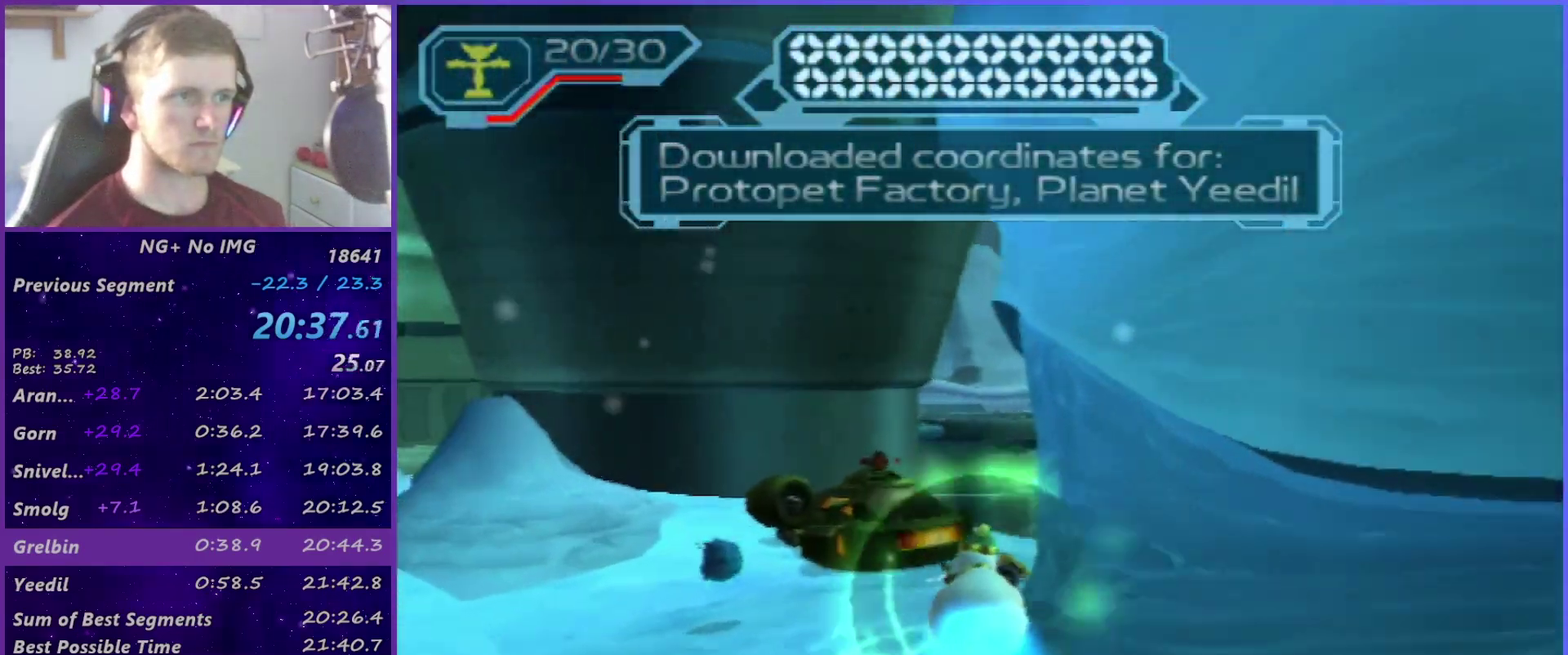
{"buttons": [], "left_stick": "left", "right_stick": "center", "events": []}
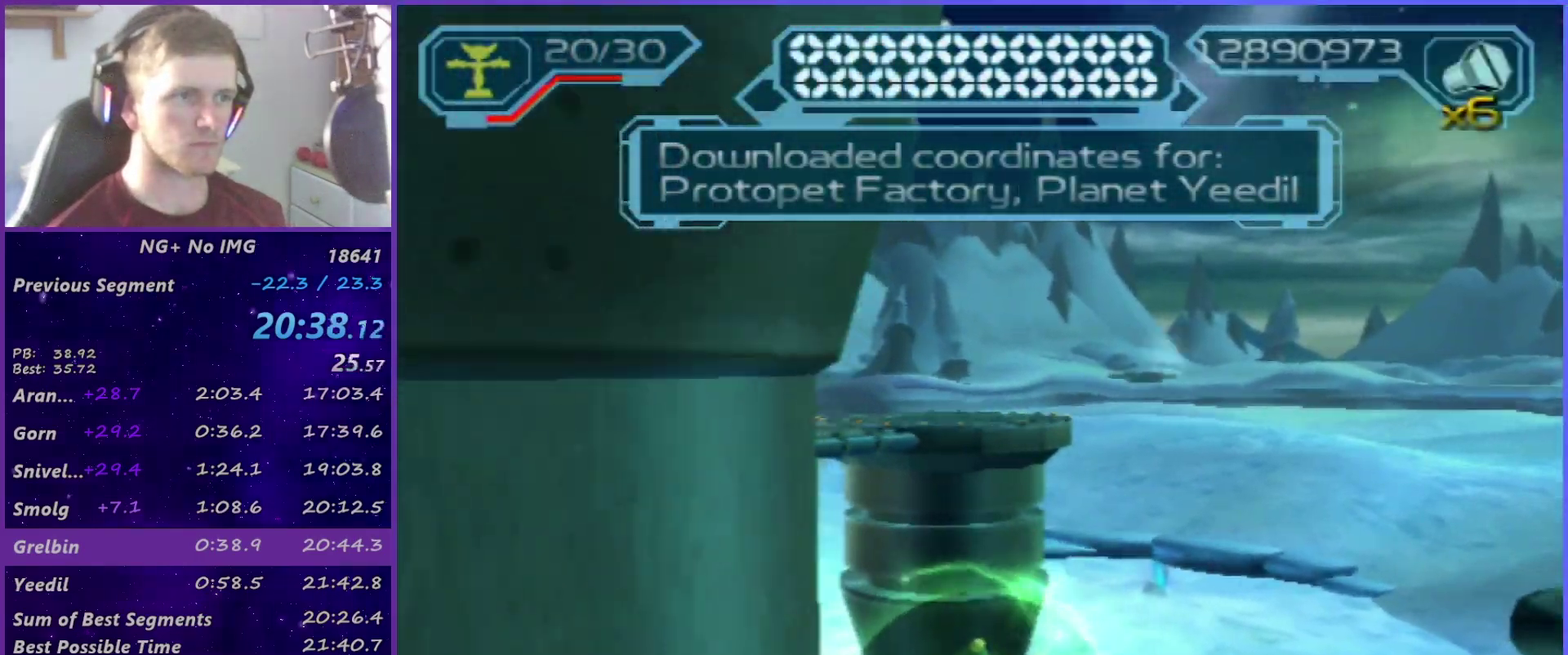
{"buttons": [], "left_stick": "left", "right_stick": "center", "events": []}
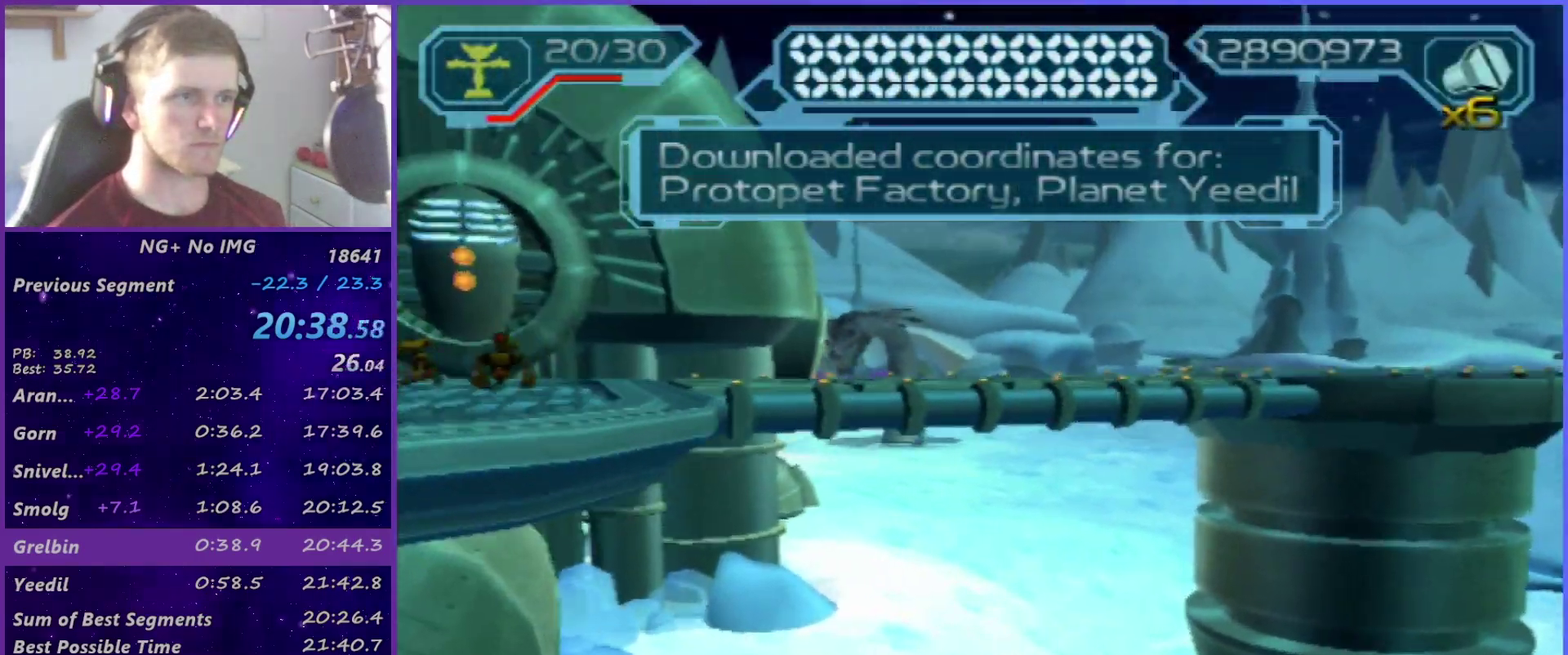
{"buttons": [], "left_stick": "up", "right_stick": "center", "events": [[67, "left_stick", "center"], [233, "left_stick", "up"]]}